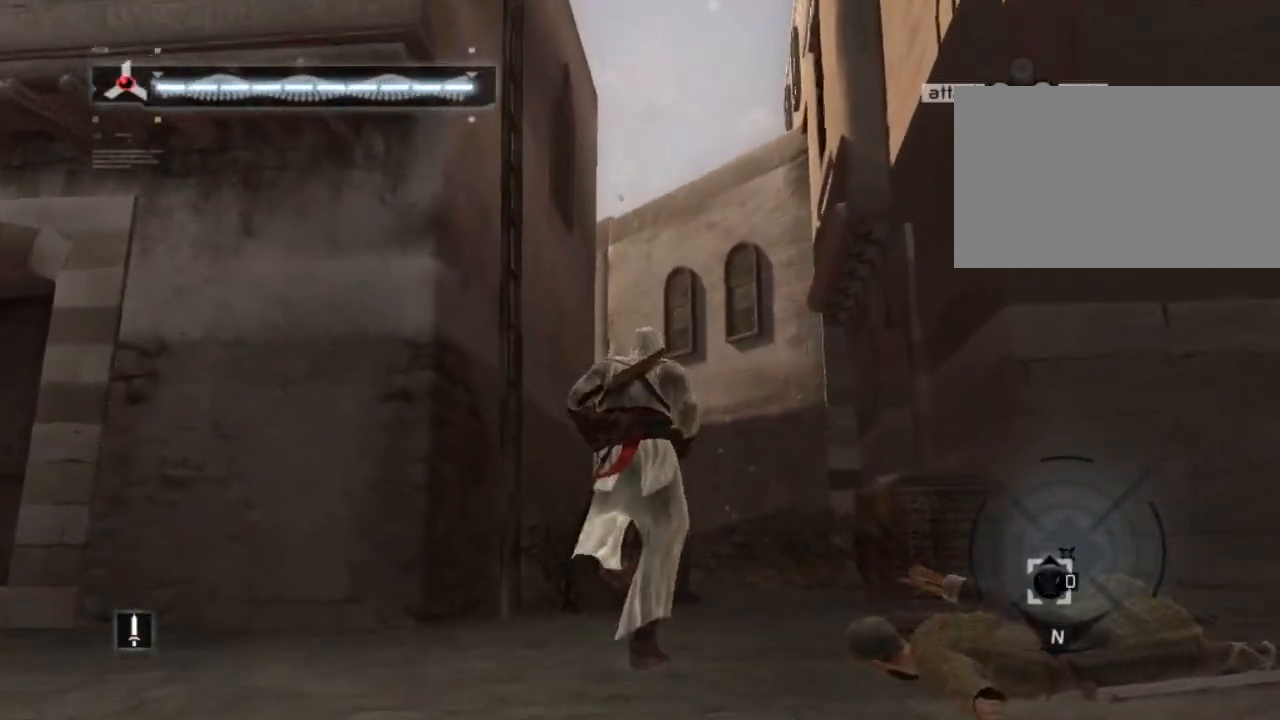
Gameplay with keyboard and mouse; each line is a JSON object with the keys and mouse buttons held at the frame after it. "events" lists presses ("down") and releases ("up") of "1", "2", "3", "4", "5", "a", "alt", "c", "caps_lock", "ctrl", "d", "e", "f", "g", "q", "r", "s", "shift", "space", "t", "tab", "v", "w", "x", "z", "mouse_left", "mouse_wheel" and "mouse_right" between this image and that frame as [ms after this image, input, new state], when the widget could be followed in between. "mouse_left", "mouse_wheel", "mouse_right" = the "left", "wheel", "right" buttons of the "mouse" list. No other keys are recorded. "wheel" means that the mouse wheel is clicked or scrolled. Not read: mouse_move.
{"keys": ["shift", "space", "w"], "mouse": [], "events": [[384, "space", "down"]]}
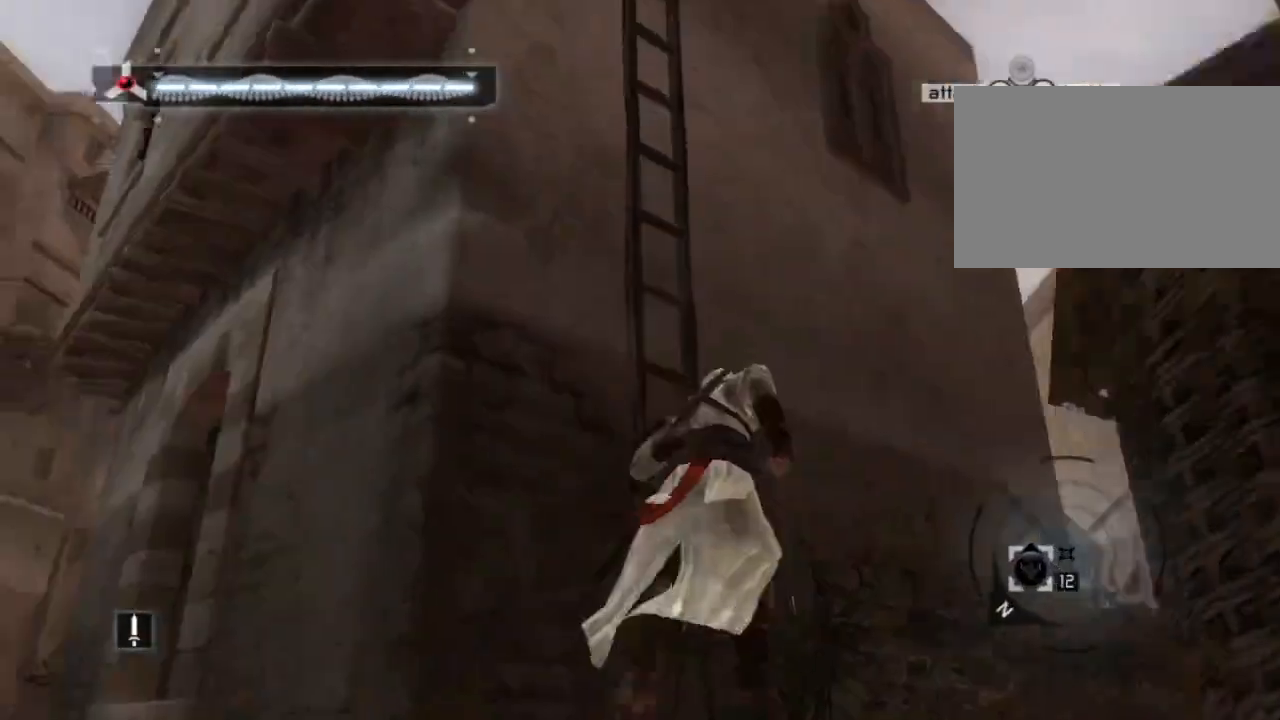
{"keys": ["shift", "space", "w"], "mouse": [], "events": []}
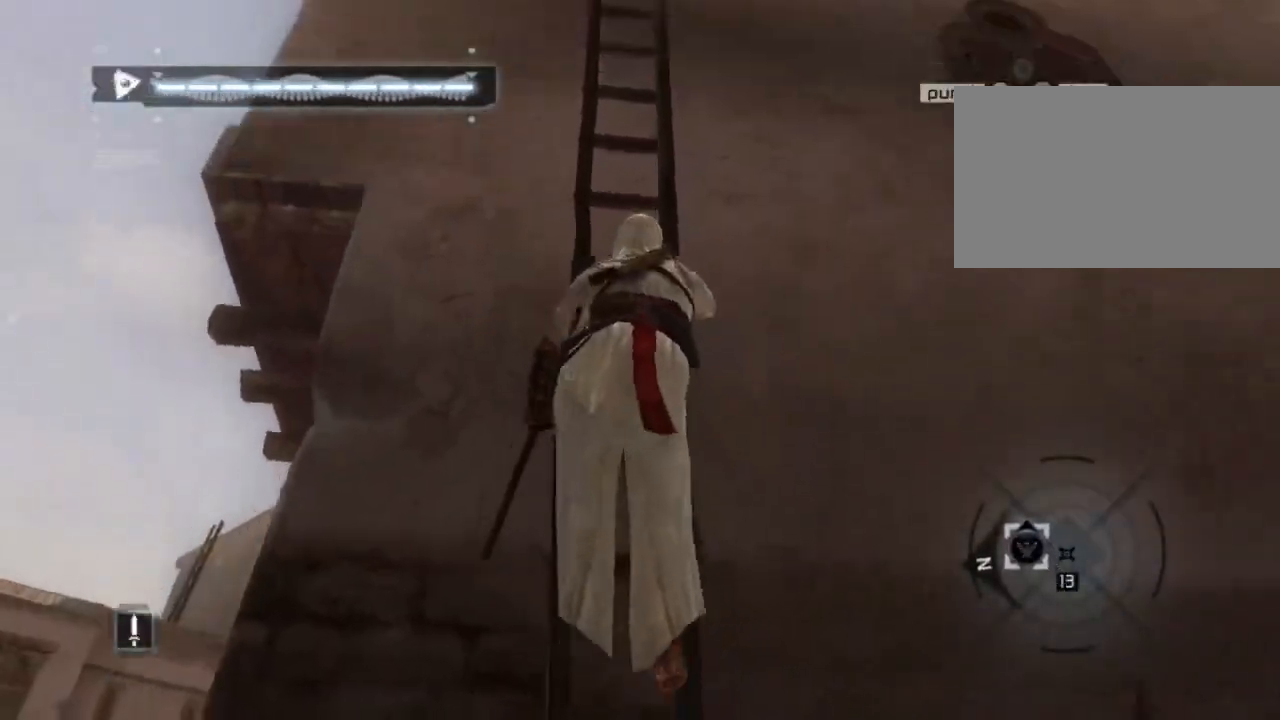
{"keys": ["shift", "space", "w"], "mouse": [], "events": []}
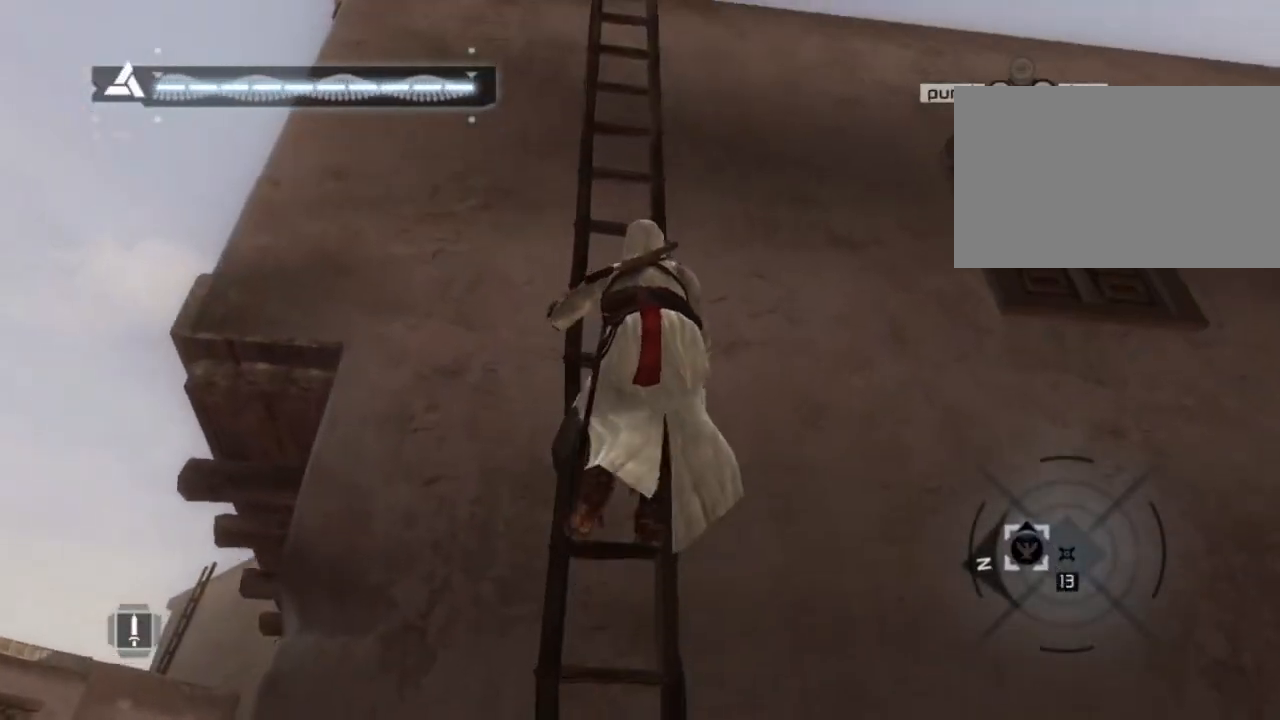
{"keys": ["shift", "space", "w"], "mouse": [], "events": []}
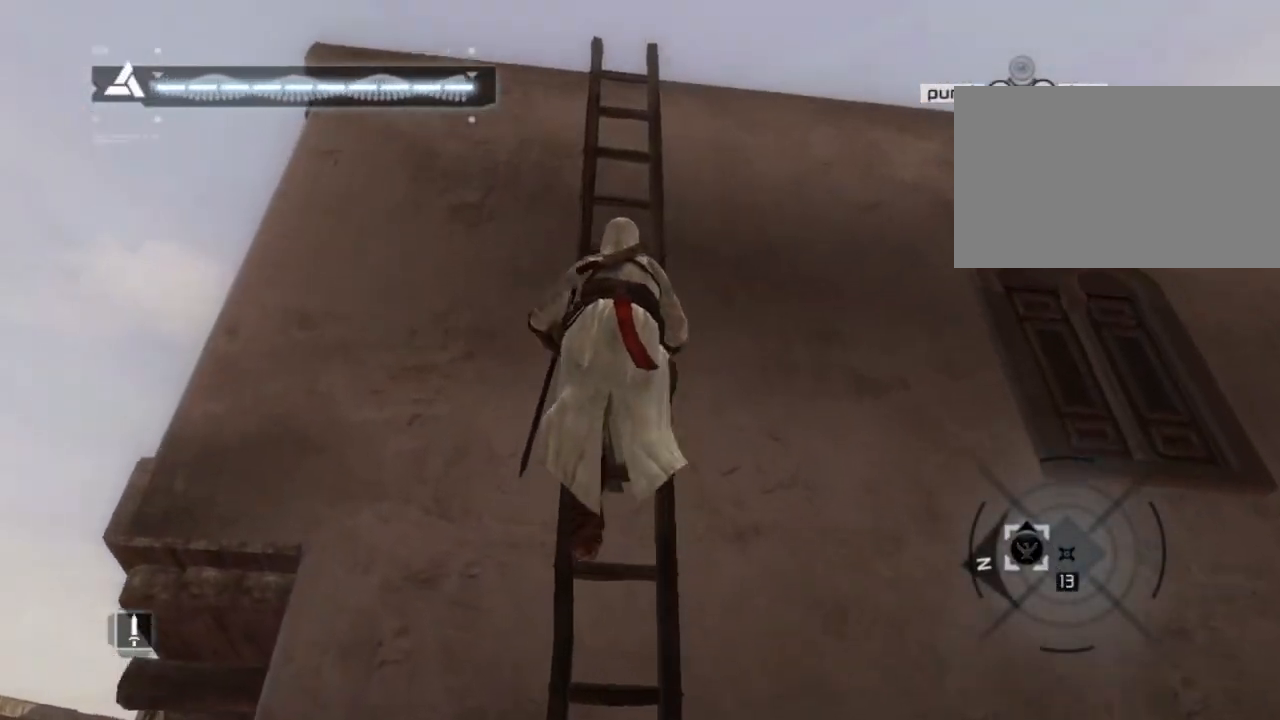
{"keys": ["shift", "space", "w"], "mouse": [], "events": []}
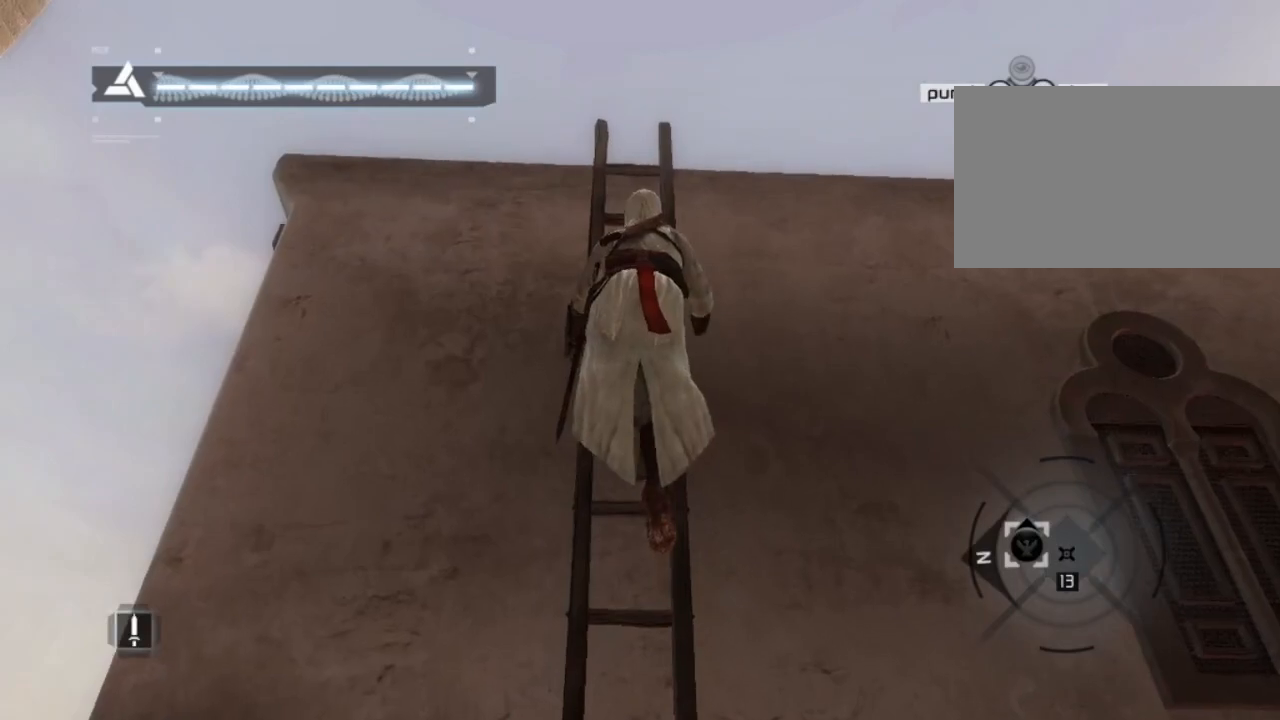
{"keys": ["shift", "space", "w"], "mouse": [], "events": []}
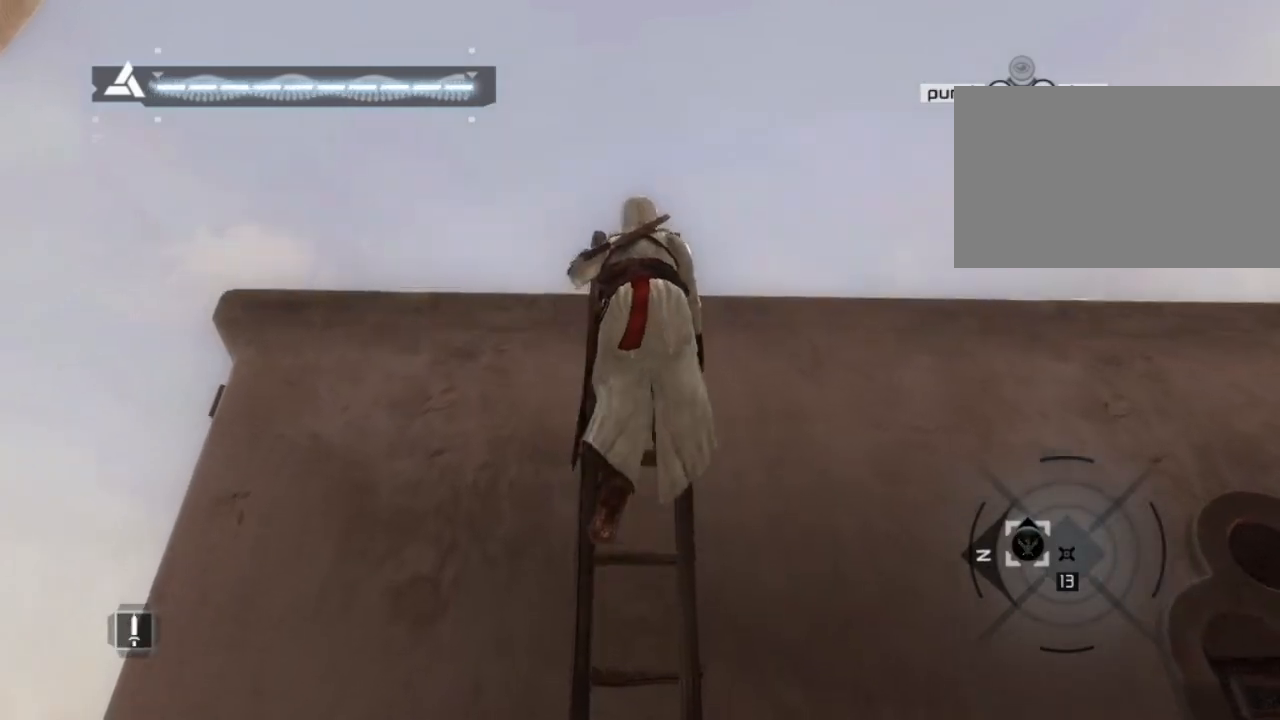
{"keys": ["shift", "space", "w"], "mouse": [], "events": []}
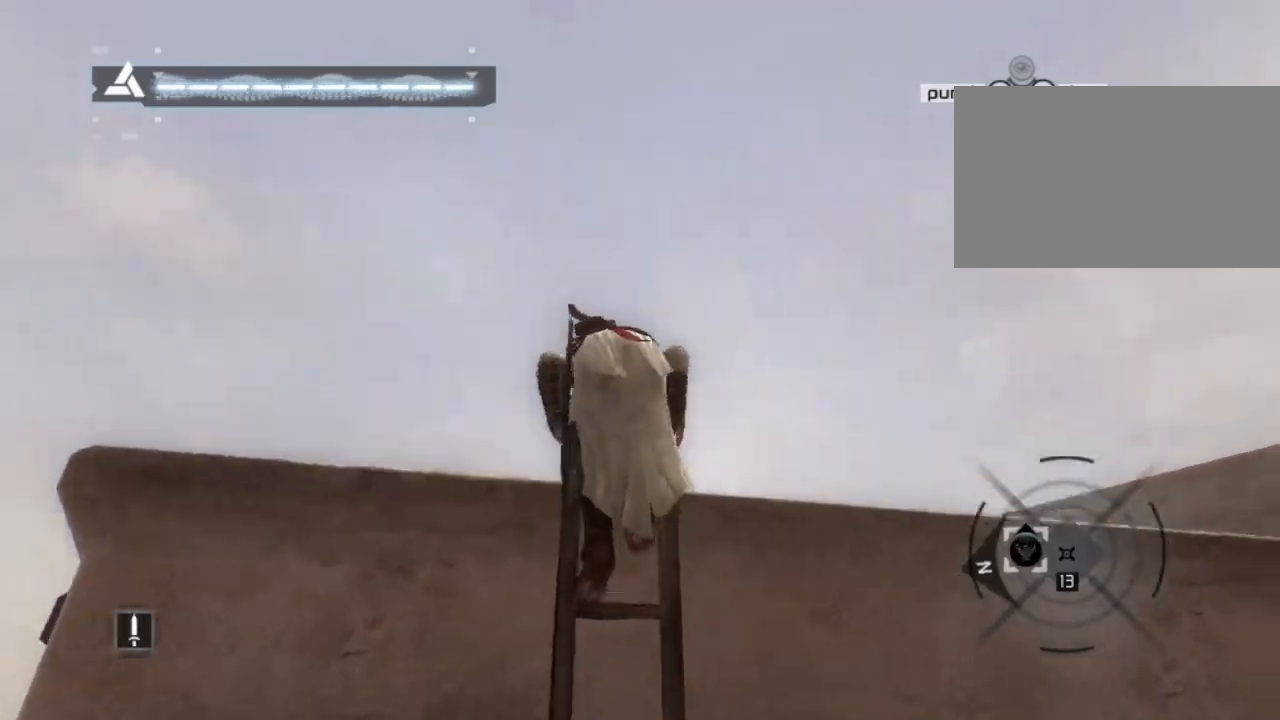
{"keys": ["shift", "space", "w"], "mouse": [], "events": []}
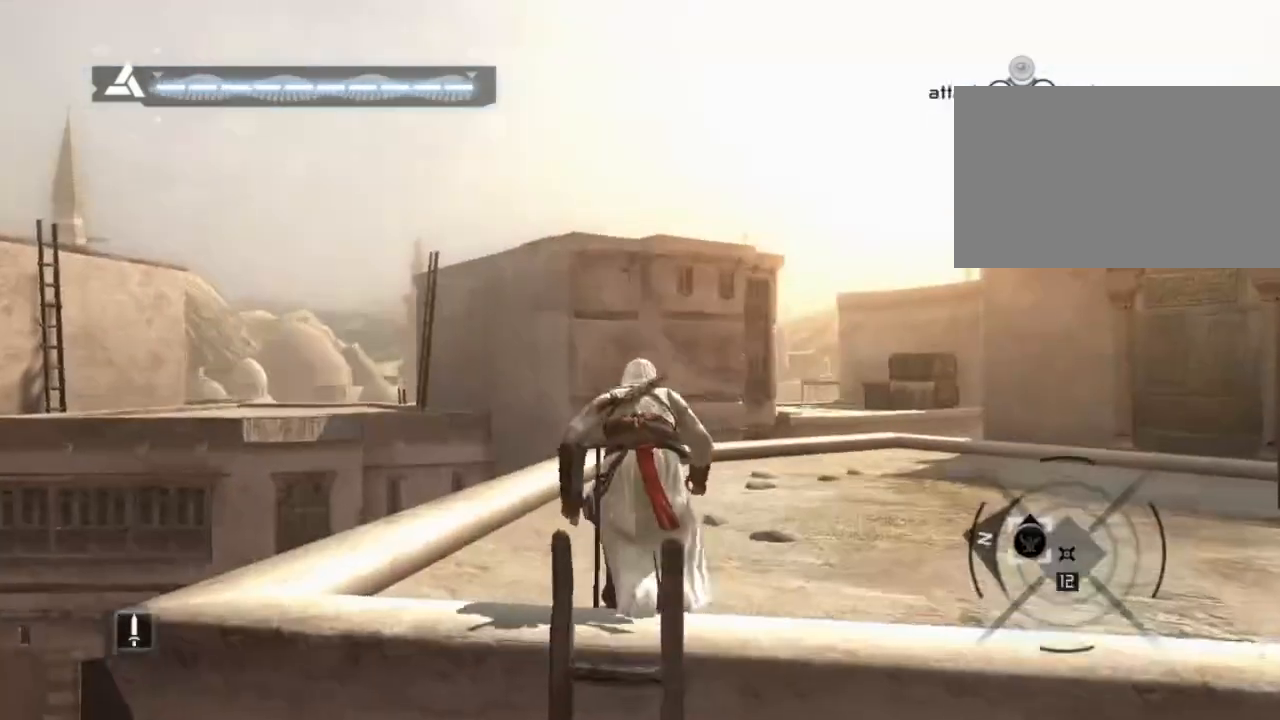
{"keys": [], "mouse": [], "events": [[400, "space", "up"], [400, "w", "up"], [450, "shift", "up"]]}
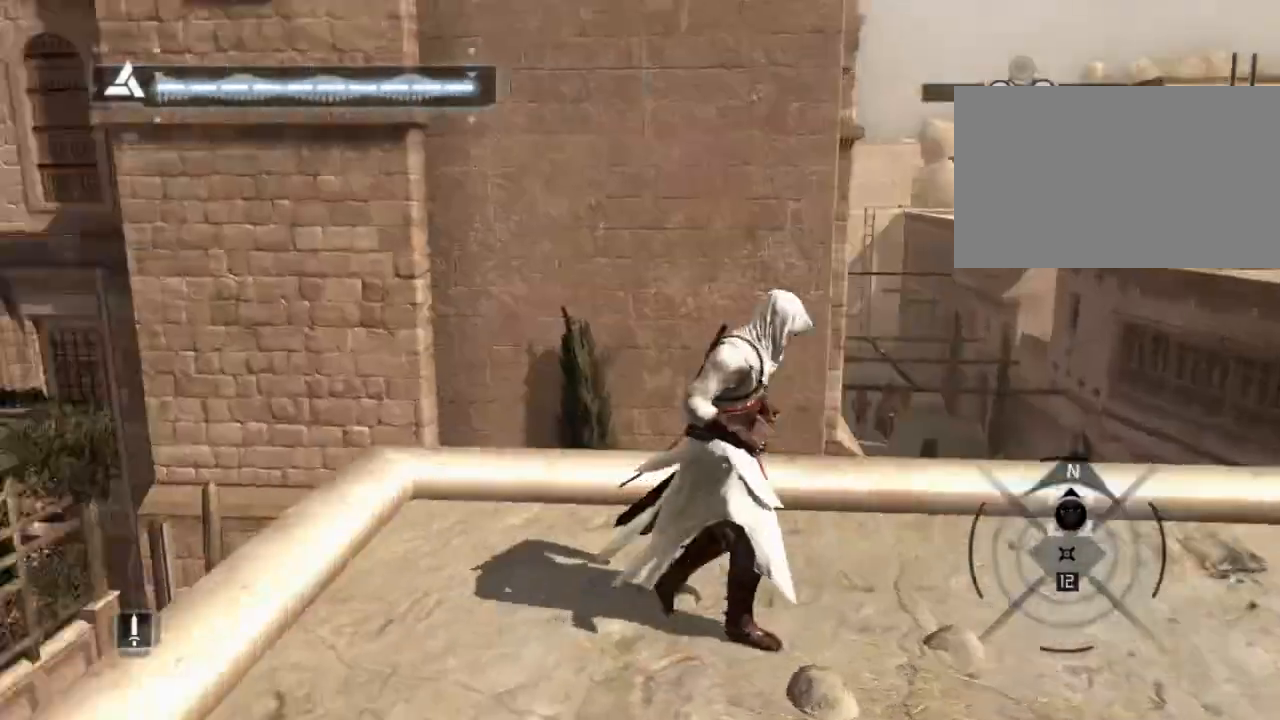
{"keys": ["shift"], "mouse": [], "events": [[500, "shift", "down"]]}
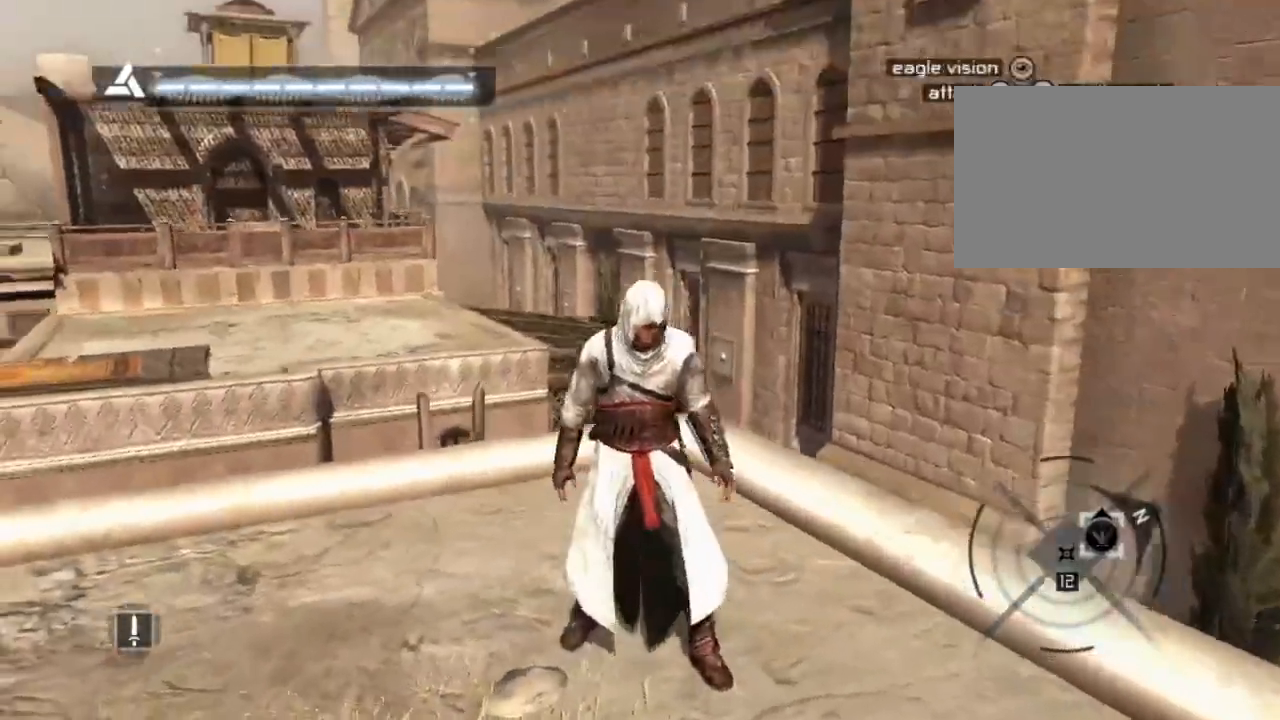
{"keys": ["shift", "space", "w"], "mouse": [], "events": [[50, "w", "down"], [300, "space", "down"]]}
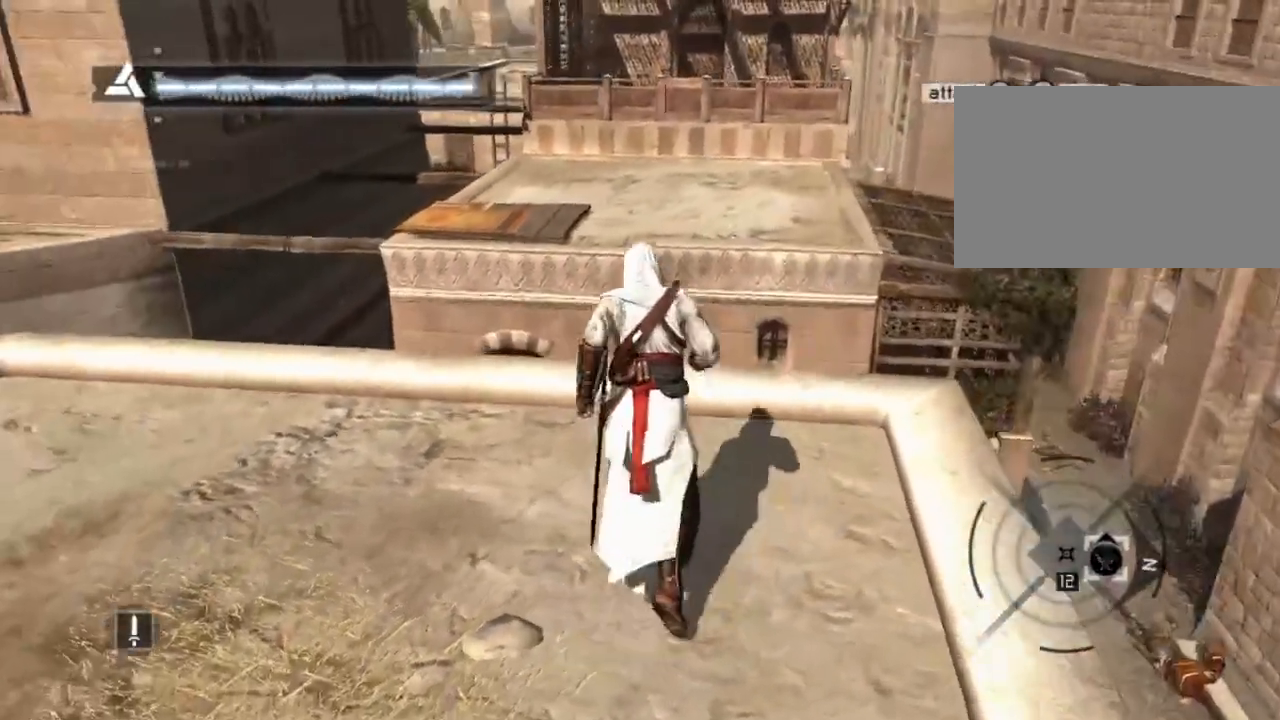
{"keys": ["shift", "space", "w"], "mouse": [], "events": []}
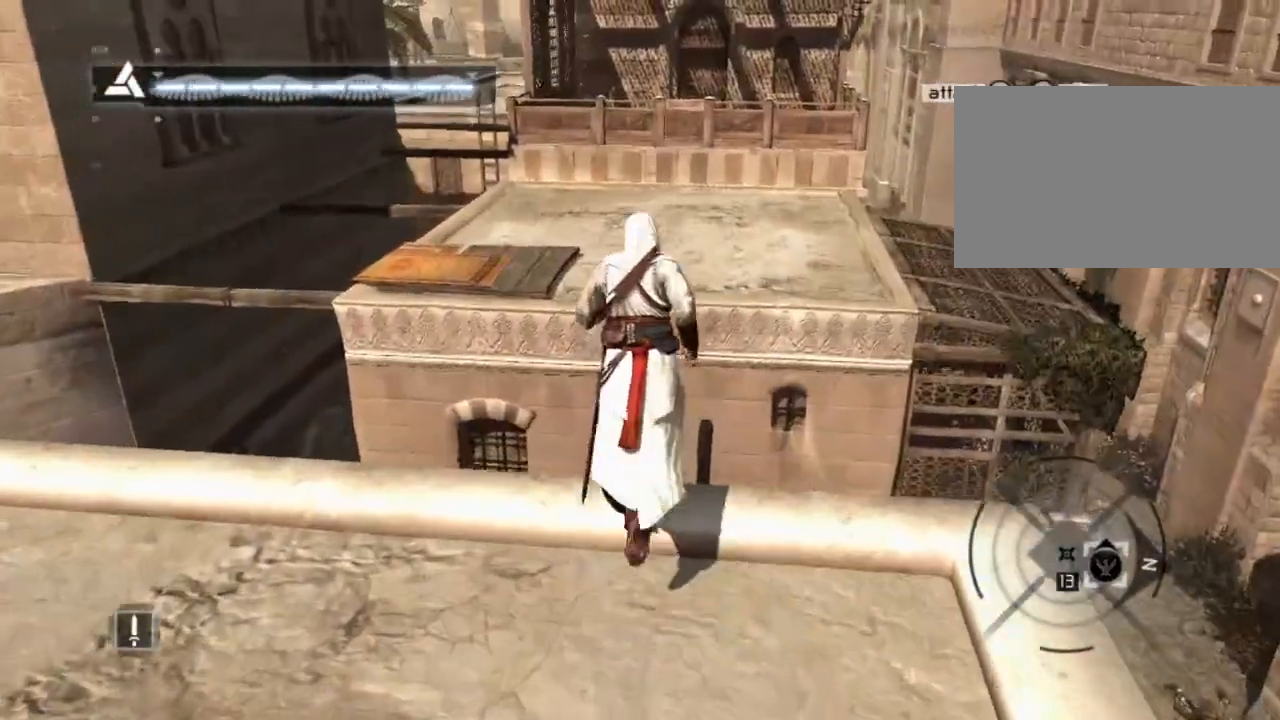
{"keys": ["shift", "space", "w"], "mouse": [], "events": []}
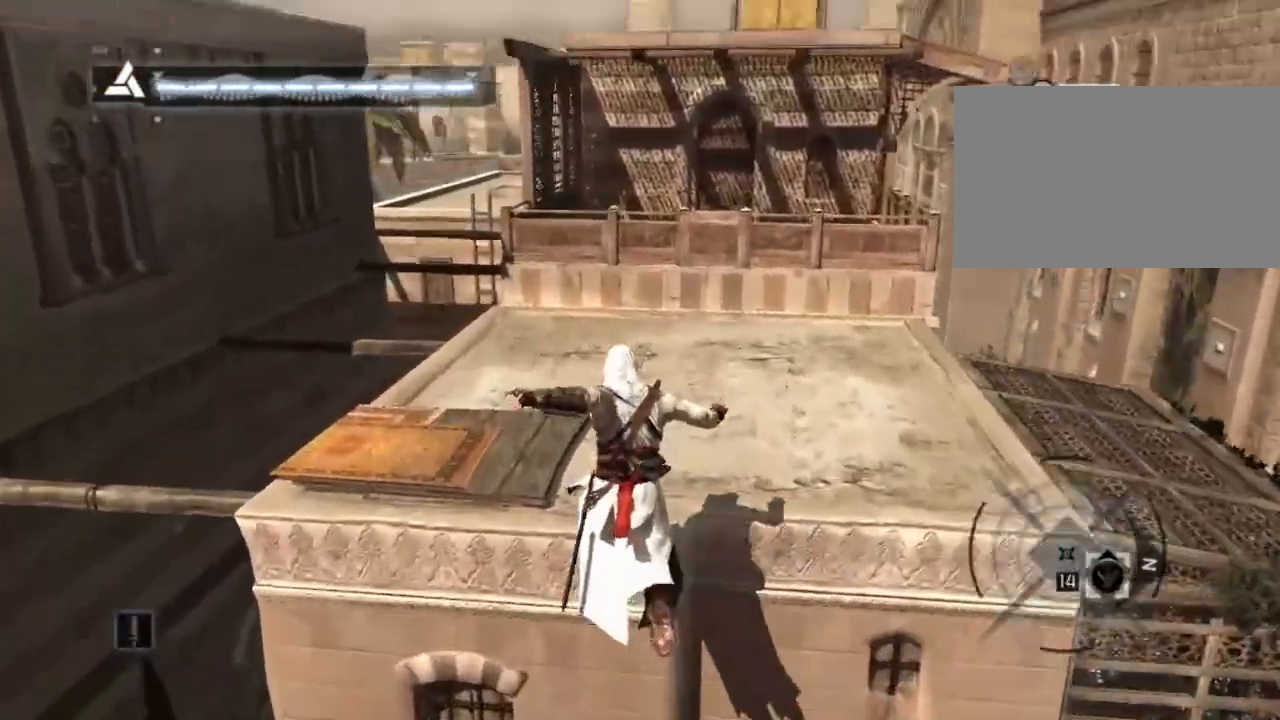
{"keys": ["shift", "space", "w"], "mouse": [], "events": []}
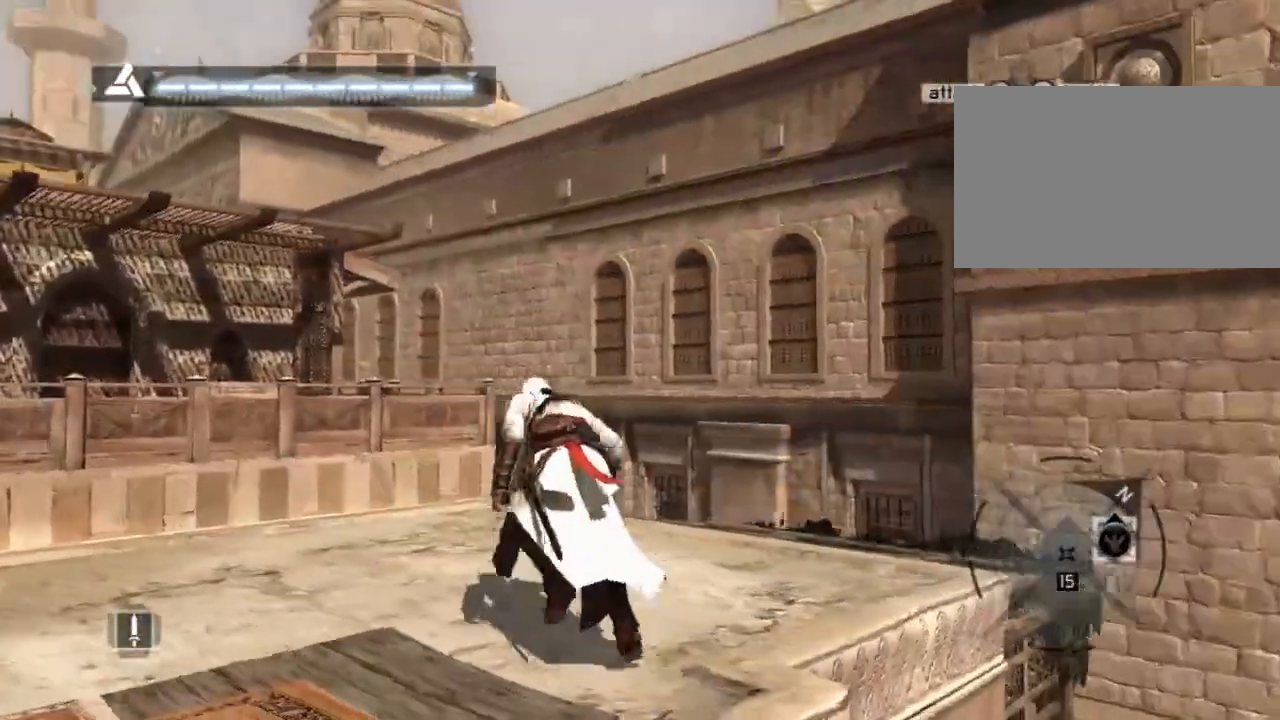
{"keys": [], "mouse": [], "events": [[450, "space", "up"], [484, "shift", "up"], [484, "w", "up"]]}
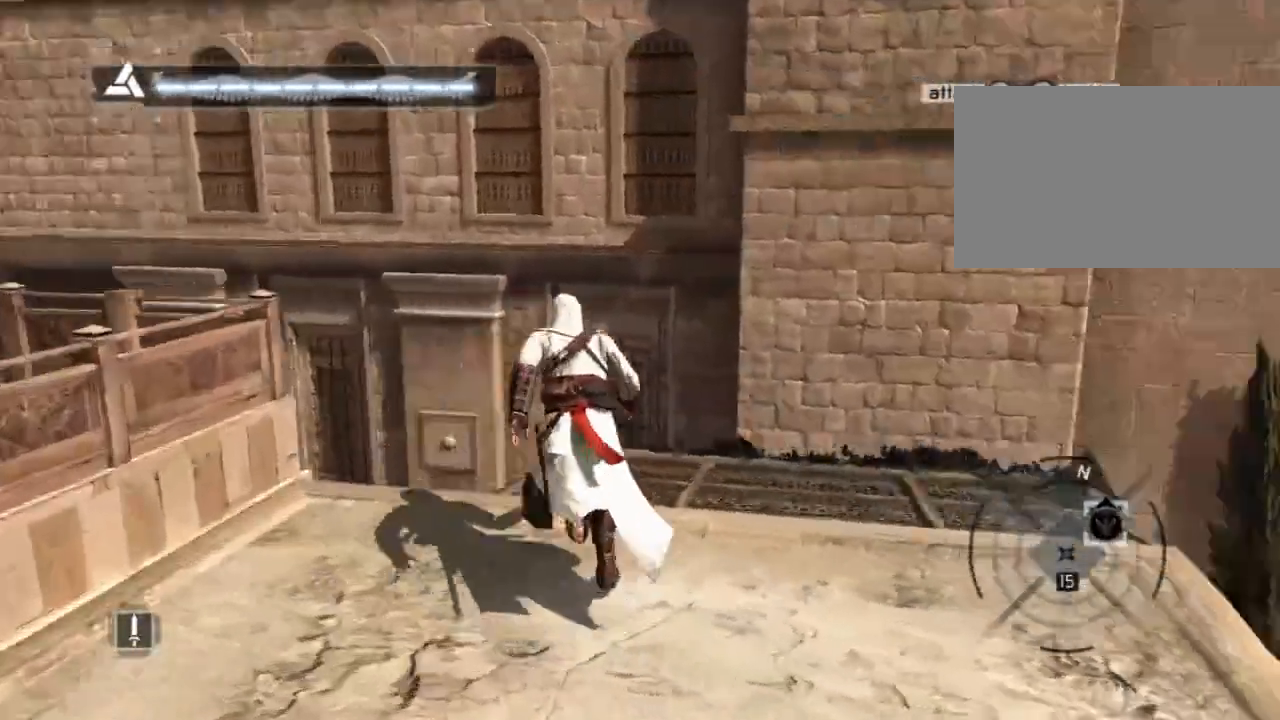
{"keys": [], "mouse": [], "events": []}
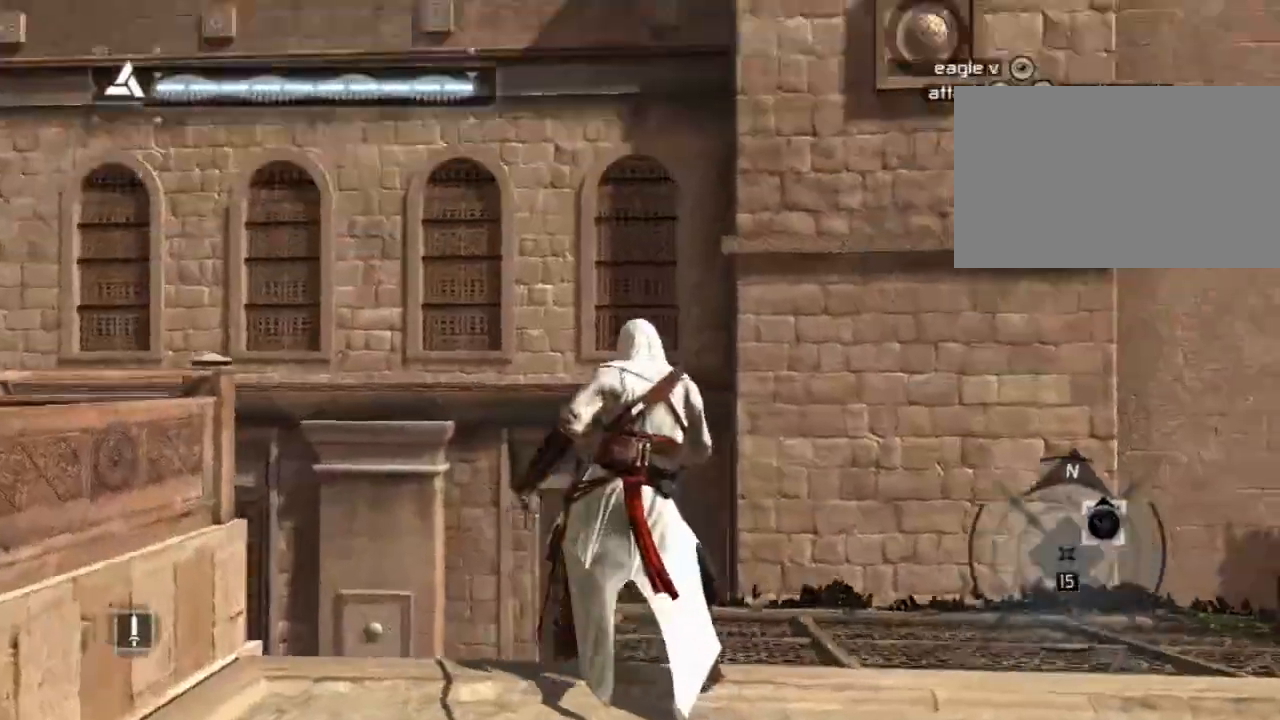
{"keys": ["d"], "mouse": [], "events": [[484, "d", "down"]]}
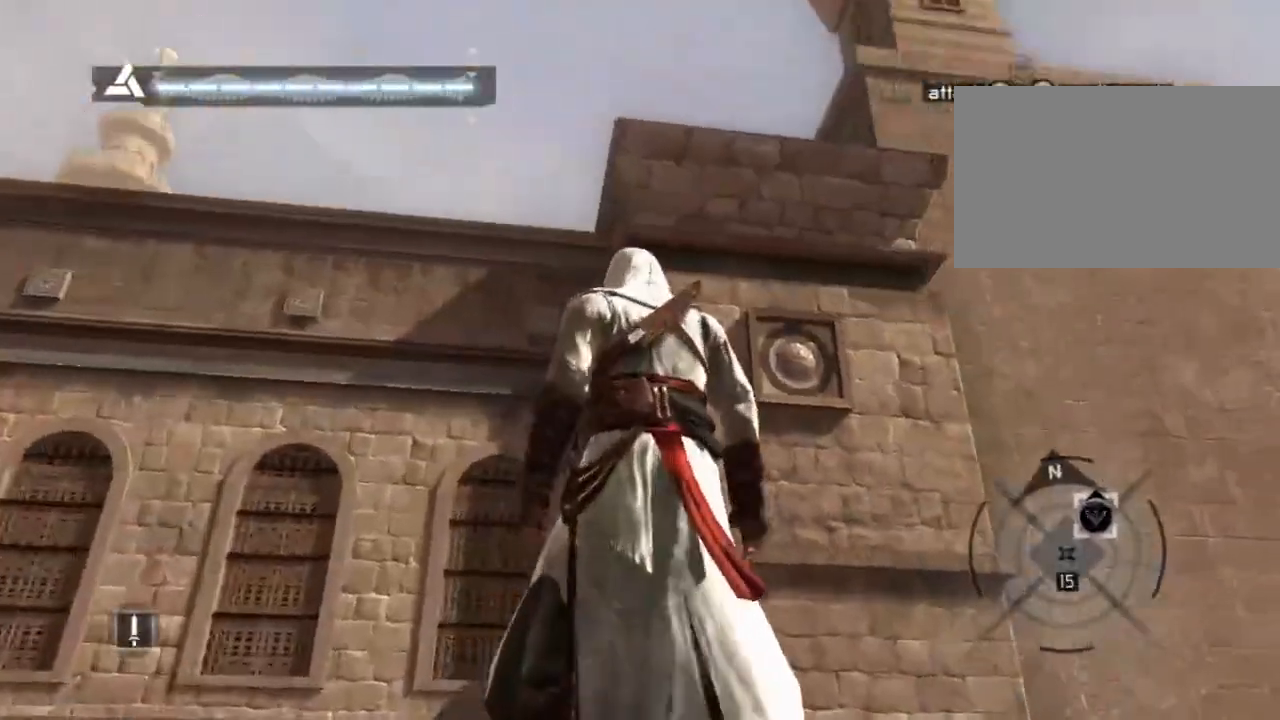
{"keys": [], "mouse": [], "events": [[500, "d", "up"]]}
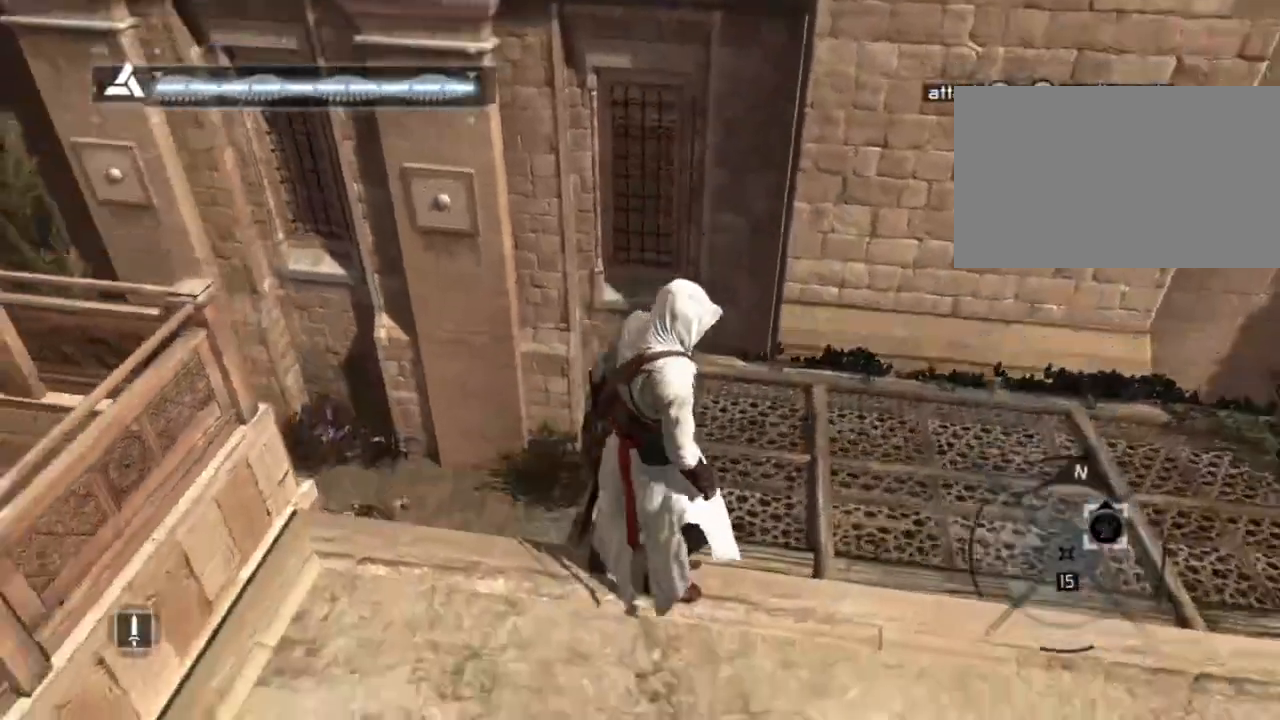
{"keys": ["s"], "mouse": [], "events": [[50, "s", "down"]]}
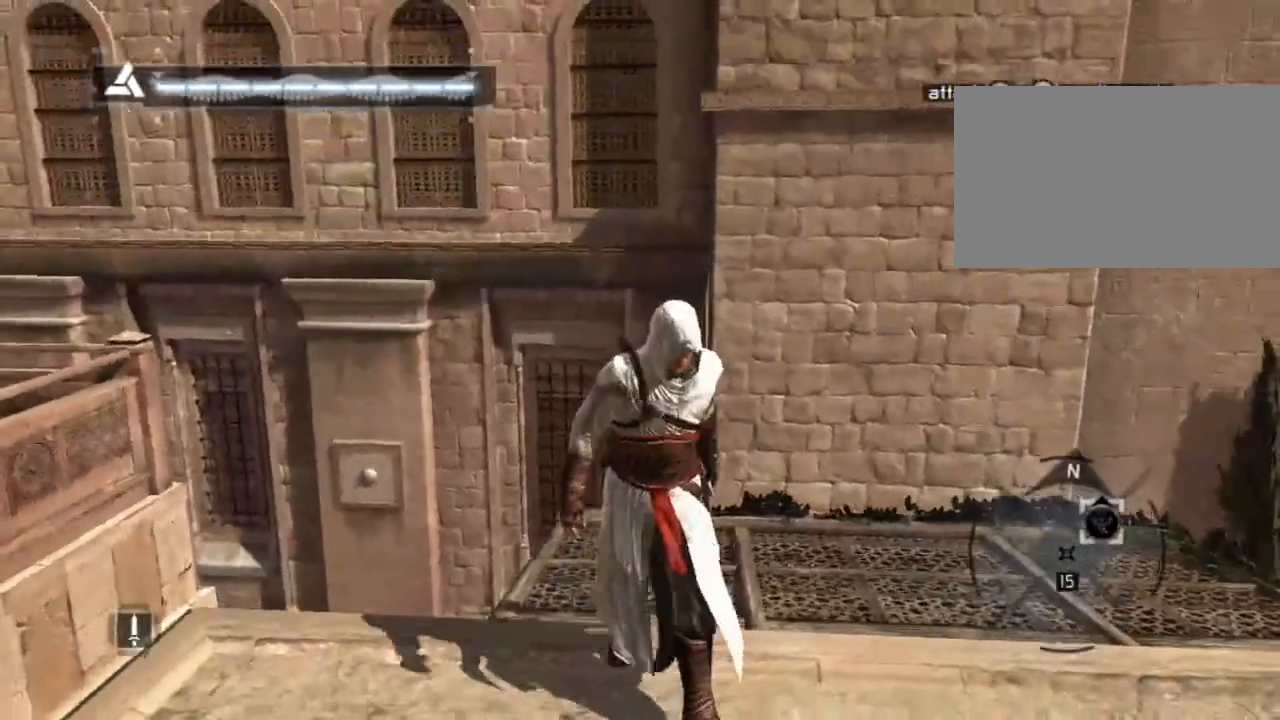
{"keys": ["s"], "mouse": [], "events": []}
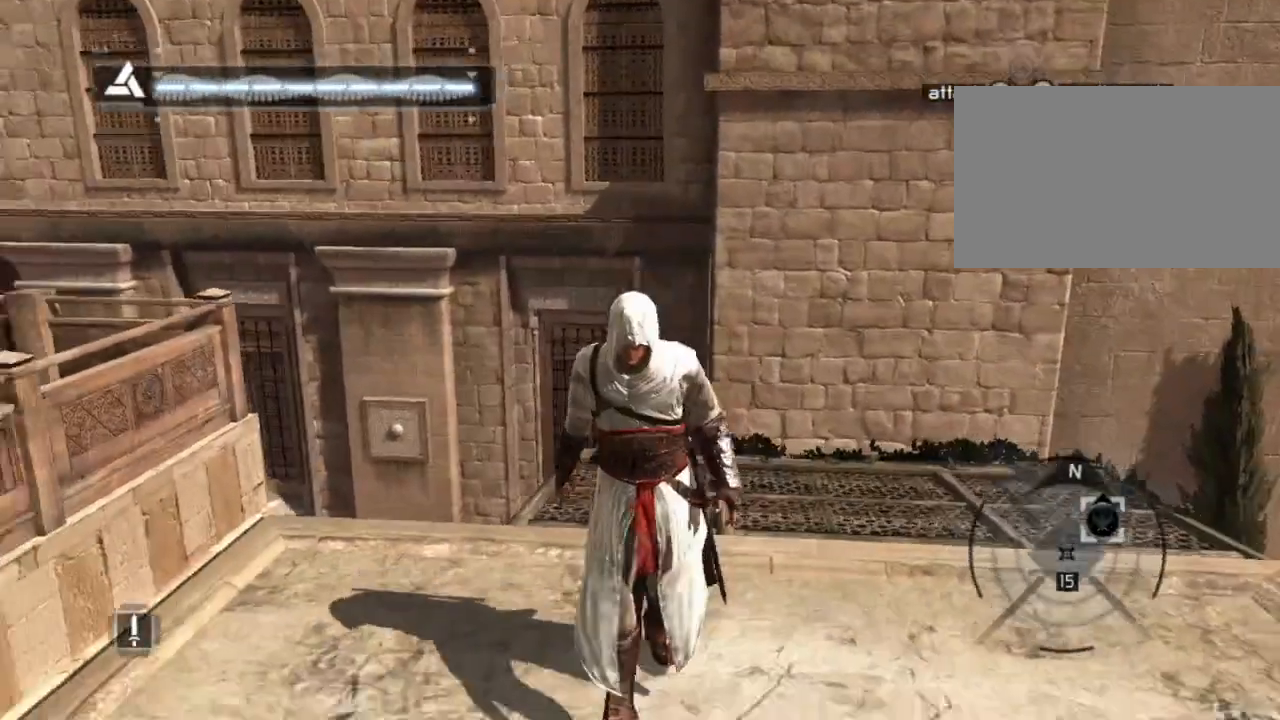
{"keys": ["w"], "mouse": [], "events": [[117, "s", "up"], [367, "w", "down"]]}
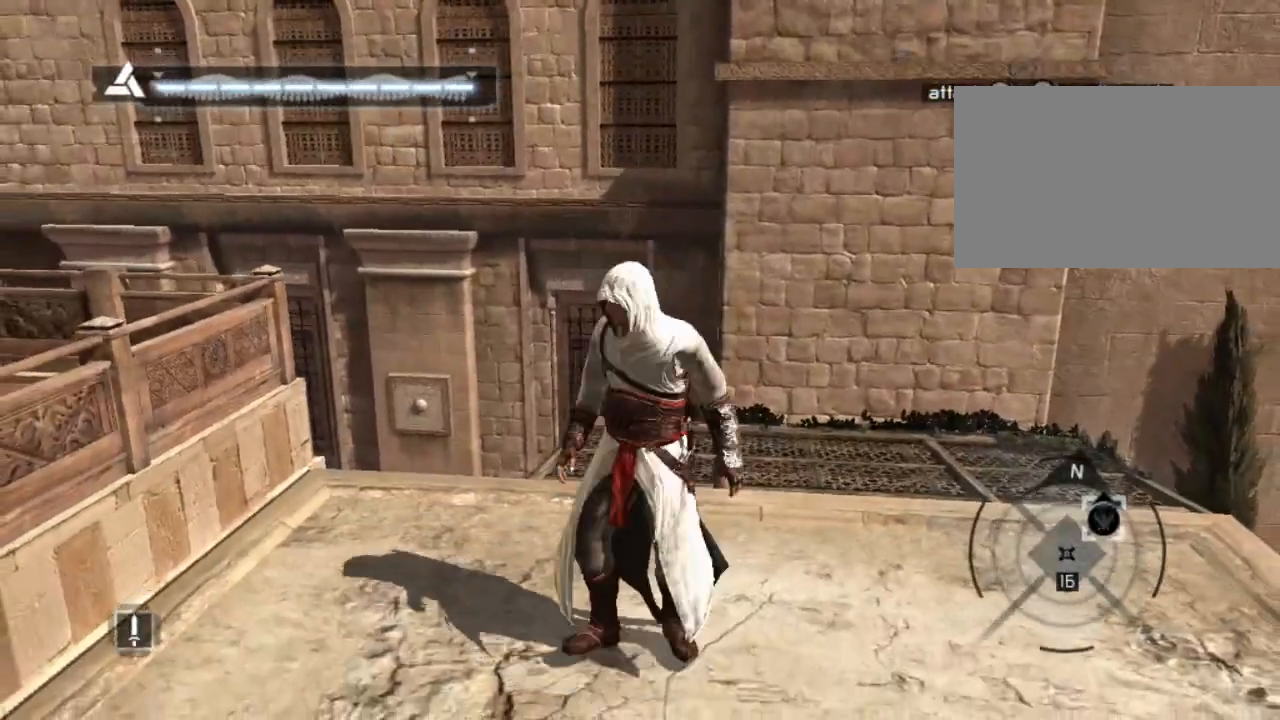
{"keys": ["shift", "space", "w"], "mouse": [], "events": [[34, "shift", "down"], [317, "space", "down"]]}
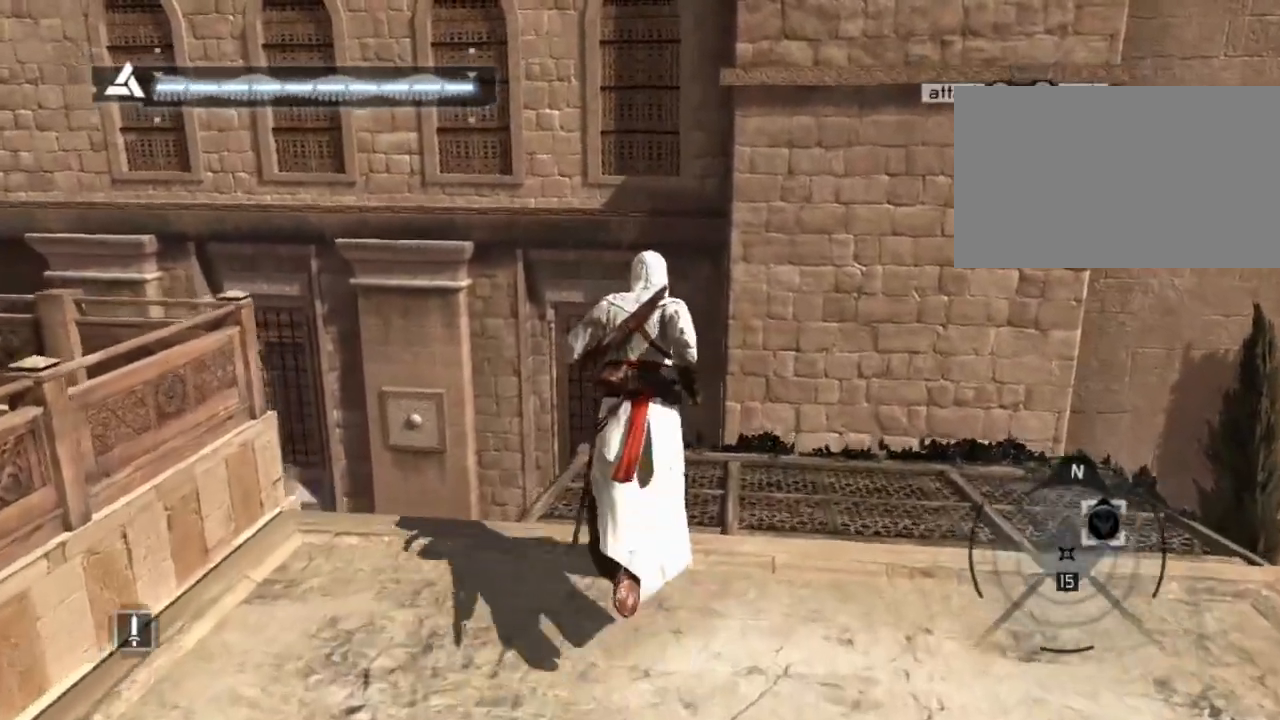
{"keys": ["shift", "space", "w"], "mouse": [], "events": []}
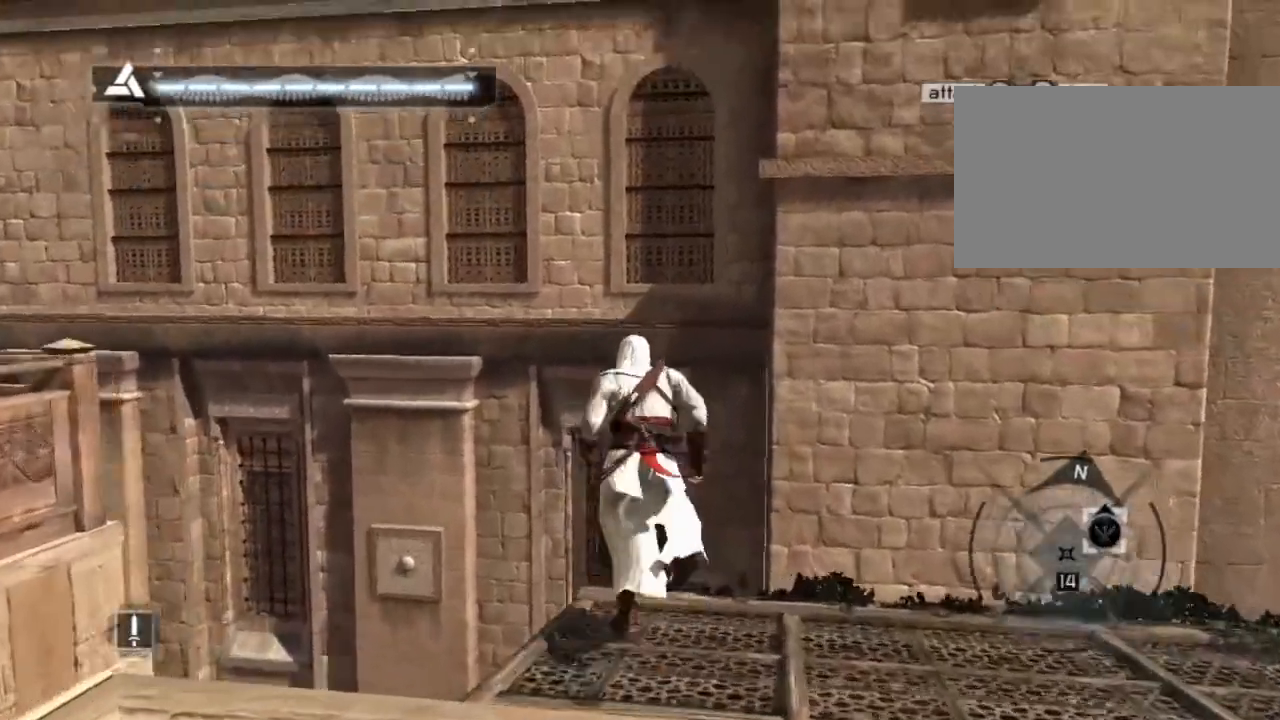
{"keys": ["shift", "w"], "mouse": ["right"], "events": [[400, "mouse_right", "down"], [450, "space", "up"]]}
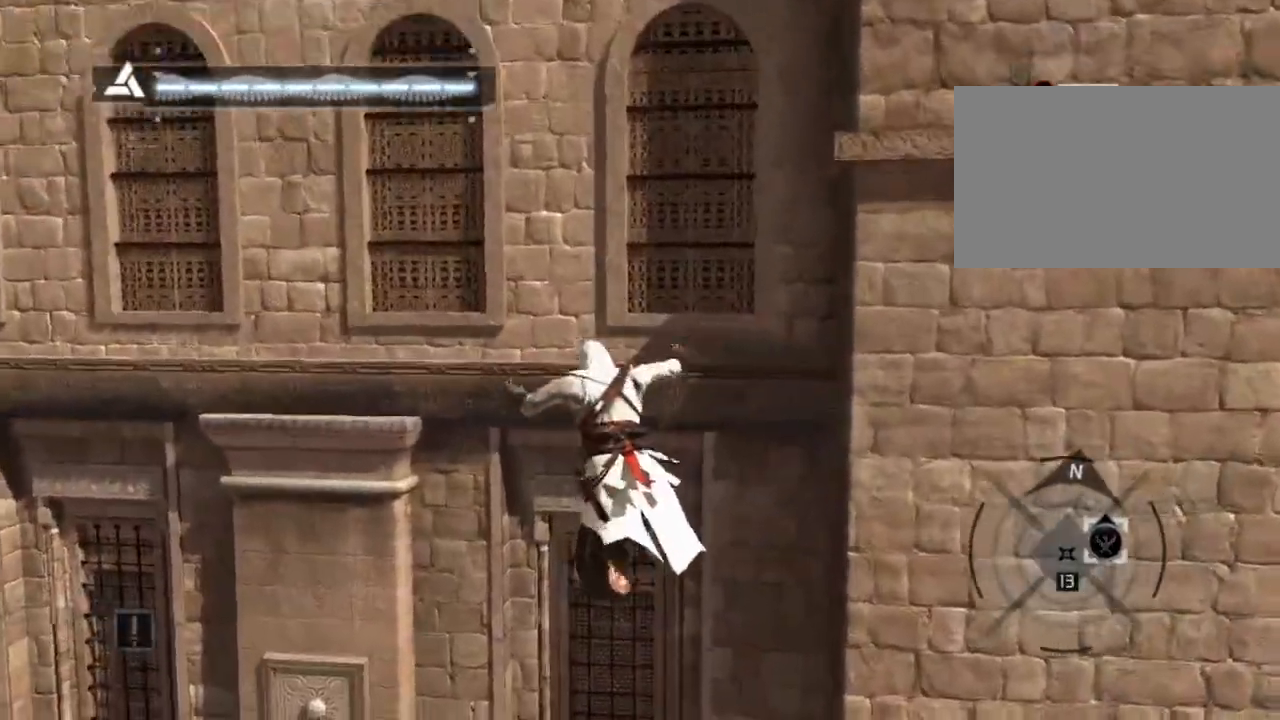
{"keys": ["shift", "w"], "mouse": ["right"], "events": []}
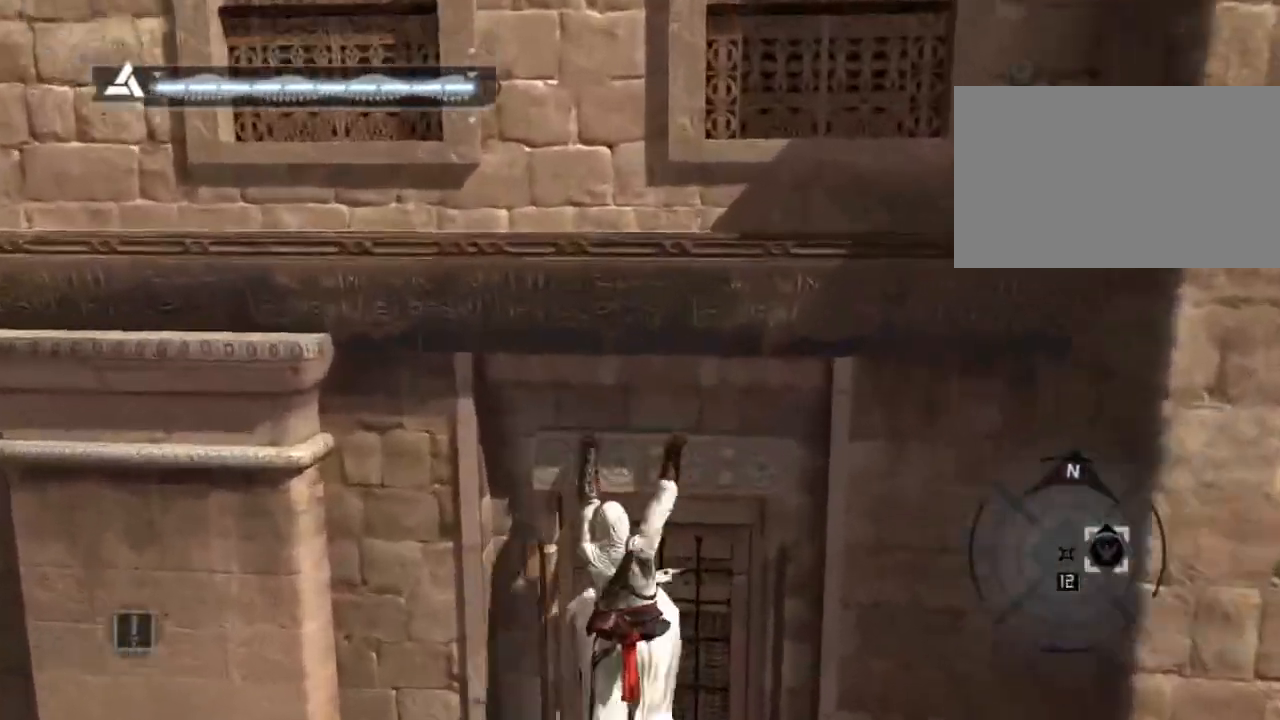
{"keys": ["shift", "w"], "mouse": [], "events": [[384, "mouse_right", "up"]]}
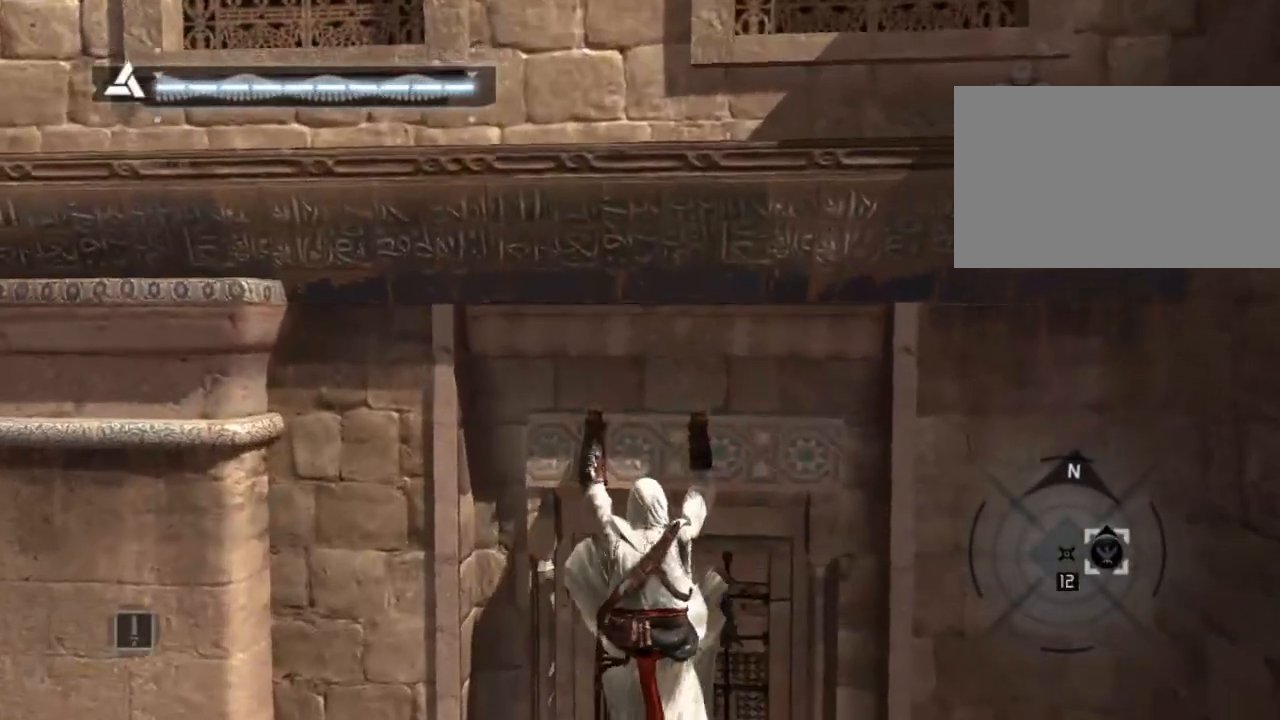
{"keys": ["w"], "mouse": [], "events": [[250, "shift", "up"]]}
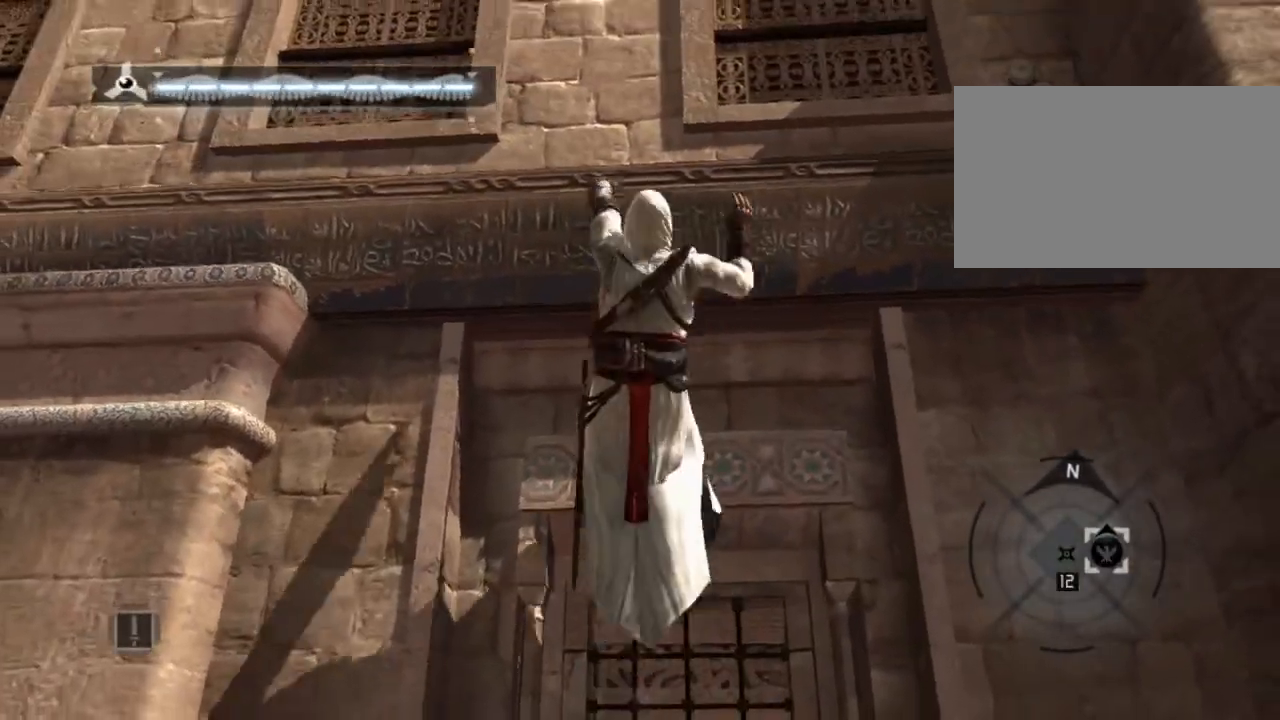
{"keys": ["w"], "mouse": [], "events": []}
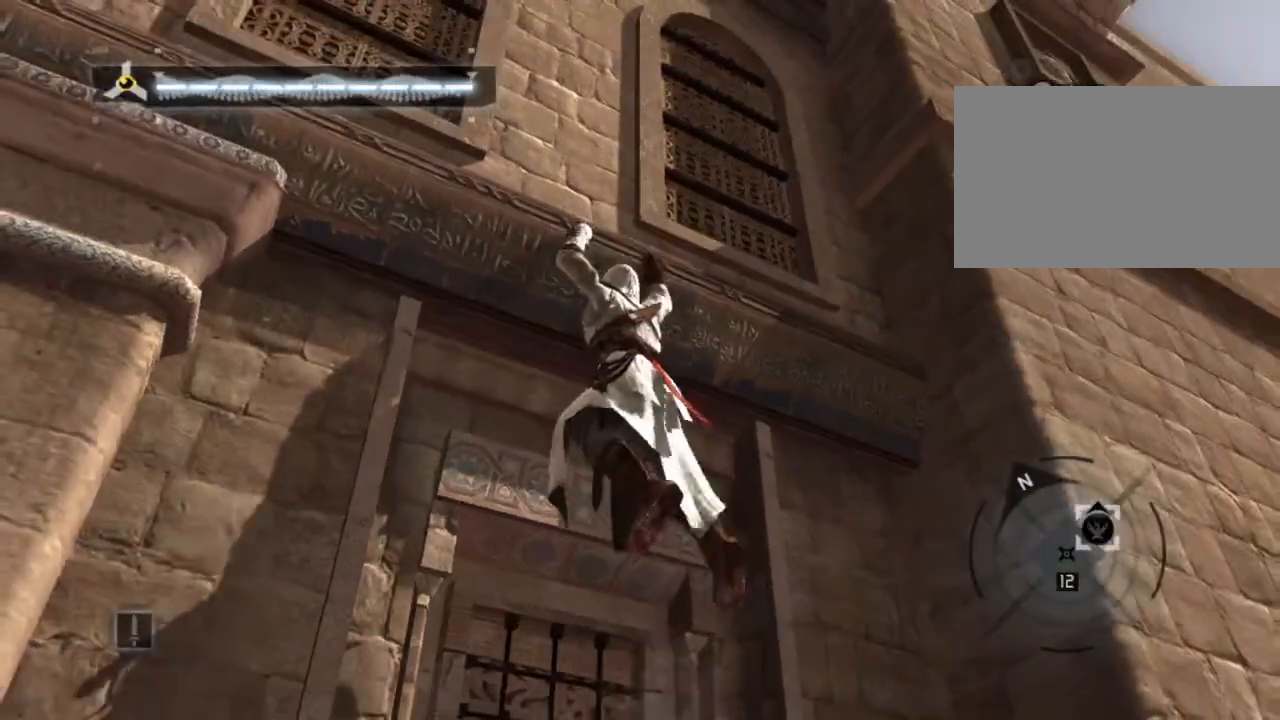
{"keys": ["d"], "mouse": [], "events": [[284, "d", "down"], [434, "w", "up"]]}